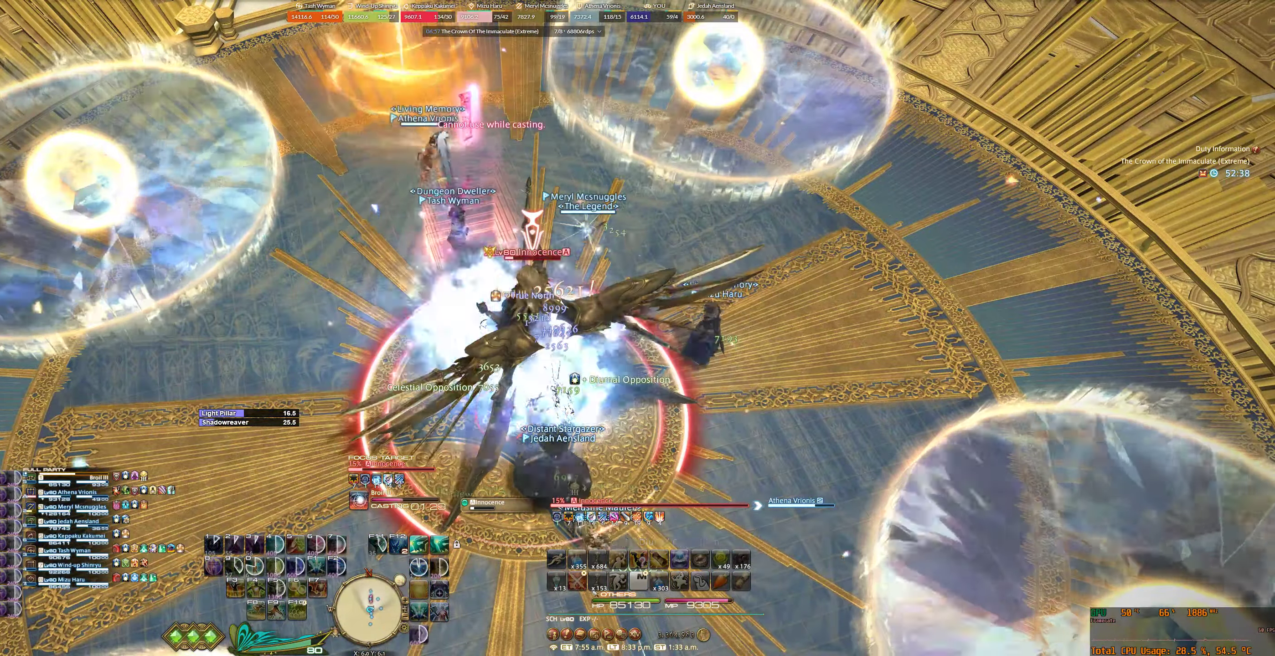
Gameplay with keyboard and mouse; each line is a JSON object with the keys and mouse buttons held at the frame after it. "events" lists presses ("down") and releases ("up") of "0", "1", "2", "3", "4", "5", "6", "7", "8", "9", "a", "alt_l", "alt_r", "b", "backslash", "backspace", "c", "caps_lock", "comma", "ctrl_l", "ctrl_r", "d", "e", "equals", "escape", "f", "f1", "f10", "f12", "f3", "f4", "f5", "f6", "f7", "f8", "f9", "g", "h", "j", "lbracket", "m", "minus", "n", "q", "r", "rbracket", "return", "s", "shift_l", "shift_r", "space", "super_l", "super_r", "t", "tab", "tilde", "u", "v", "w", "x", "y", "z", "mouse_left", "mouse_wheel", "mouse_right", "mouse_mb4" and "mouse_mb5" between this image and that frame as [ms after this image, input, new state], when the widget could be followed in between. "mouse_left", "mouse_wheel", "mouse_right", "mouse_mb4", "mouse_mb5" = the "left", "wheel", "right", "mb4", "mb5" buttons of the "mouse" list. No other keys are recorded. "wheel" means that the mouse wheel is clicked or scrolled. Not read: f11 f2 mouse_move.
{"keys": ["a", "w"], "mouse": ["right"], "events": []}
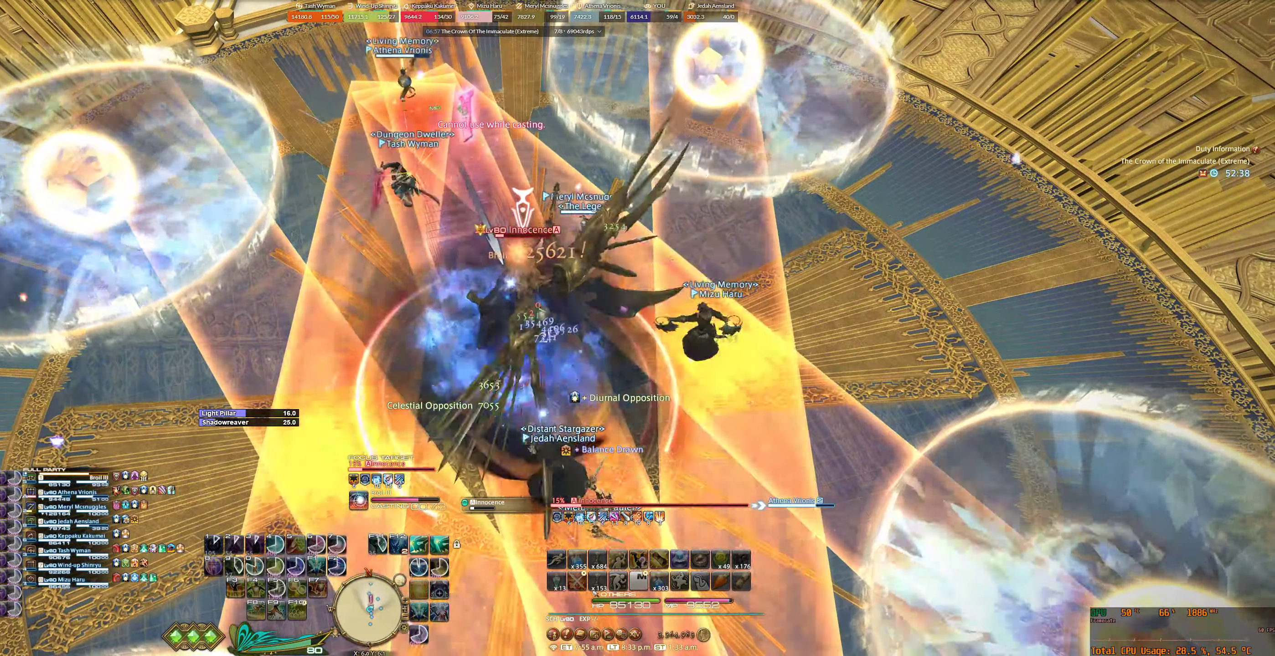
{"keys": ["a", "w"], "mouse": ["right"], "events": []}
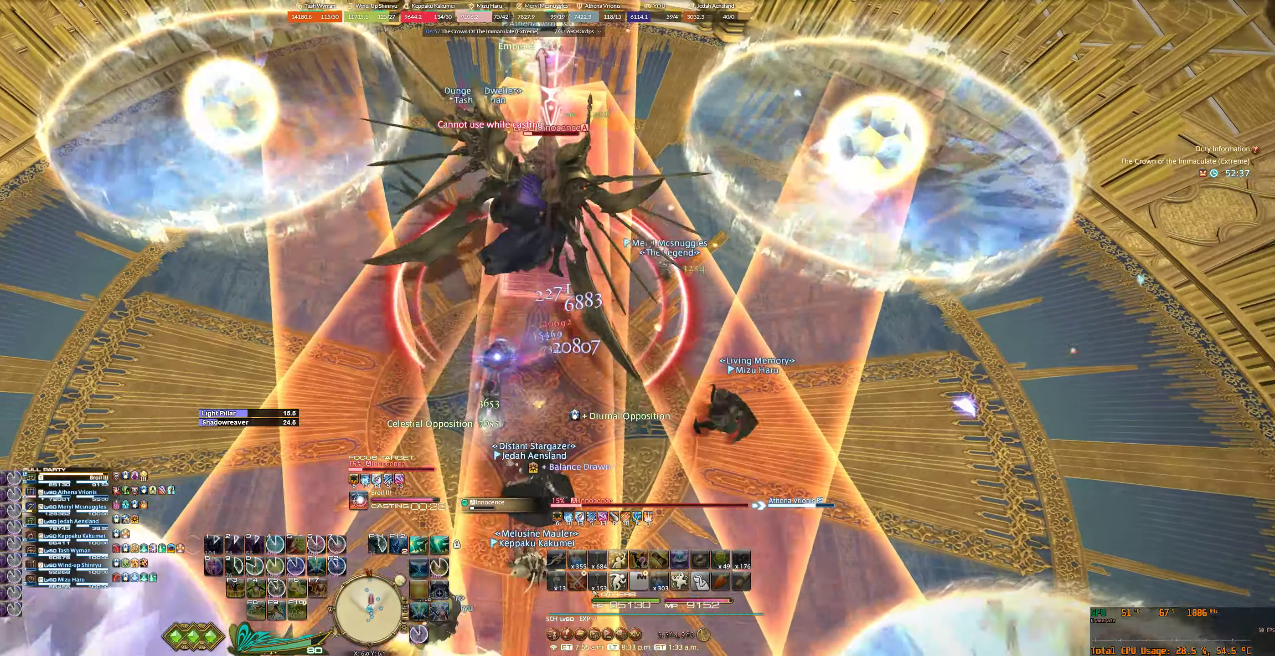
{"keys": ["6"], "mouse": ["right"], "events": [[267, "6", "down"], [267, "tab", "down"], [300, "a", "up"], [334, "w", "up"], [367, "6", "up"], [400, "tab", "up"], [467, "6", "down"]]}
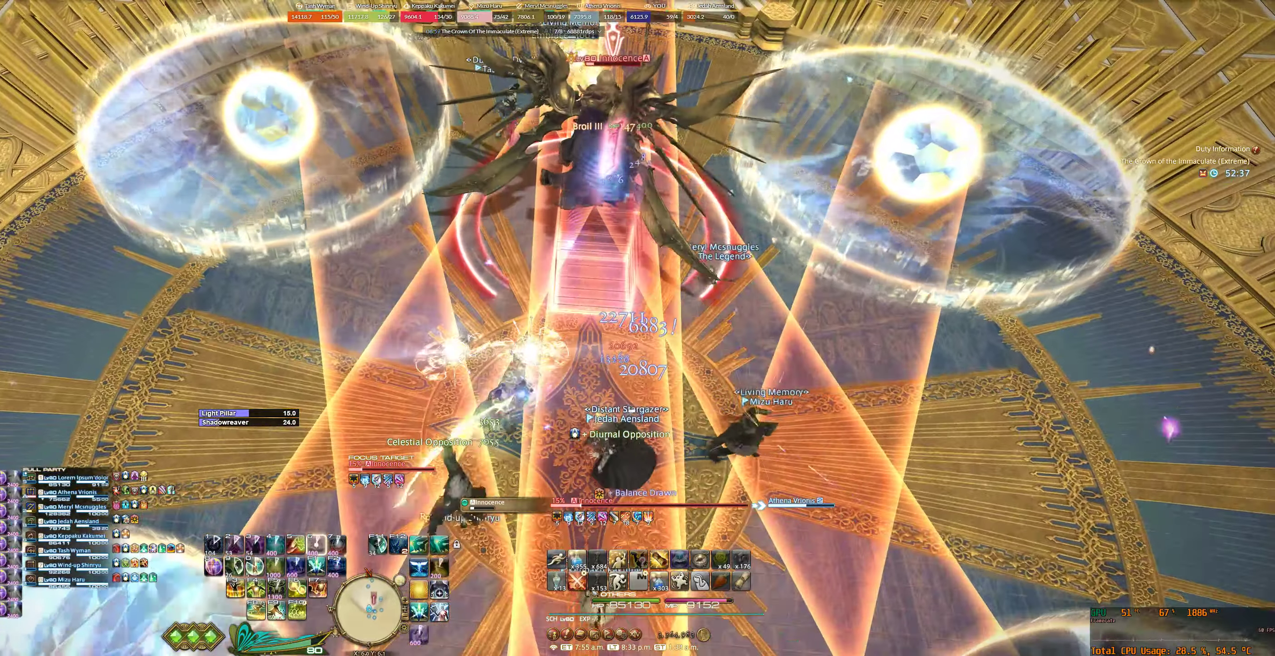
{"keys": ["tab"], "mouse": ["right"], "events": [[34, "6", "up"], [134, "6", "down"], [200, "6", "up"], [400, "tab", "down"]]}
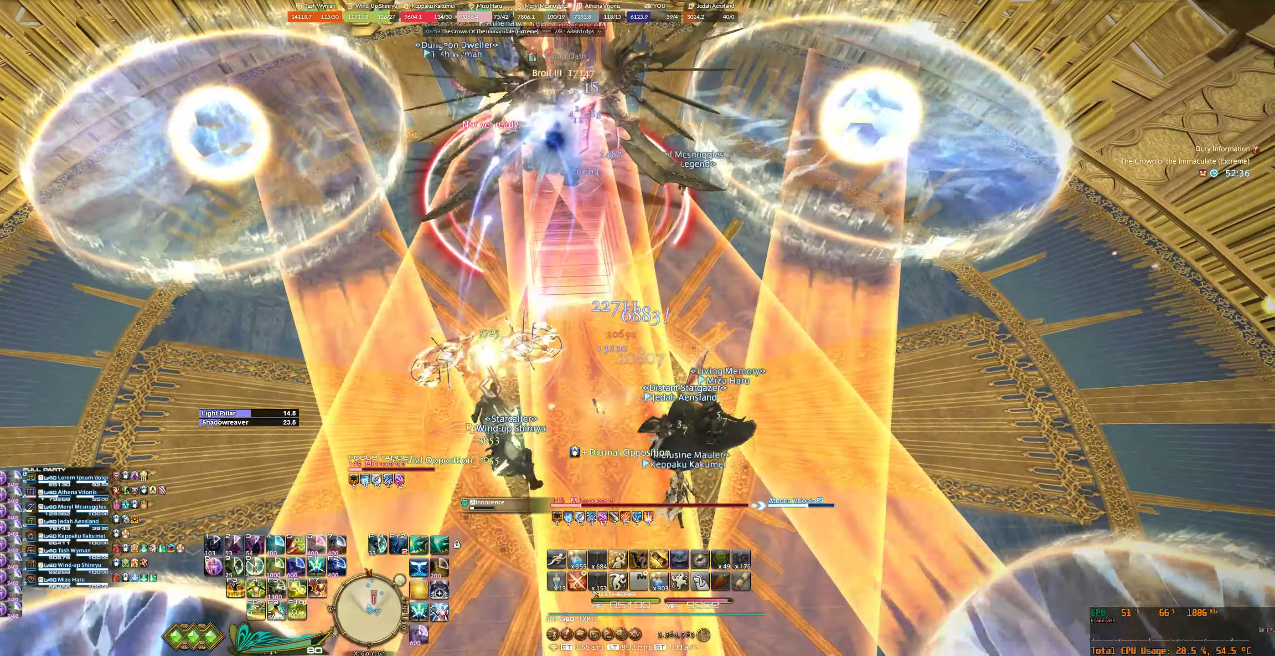
{"keys": [], "mouse": ["right"], "events": [[34, "tab", "up"], [267, "d", "down"], [367, "d", "up"]]}
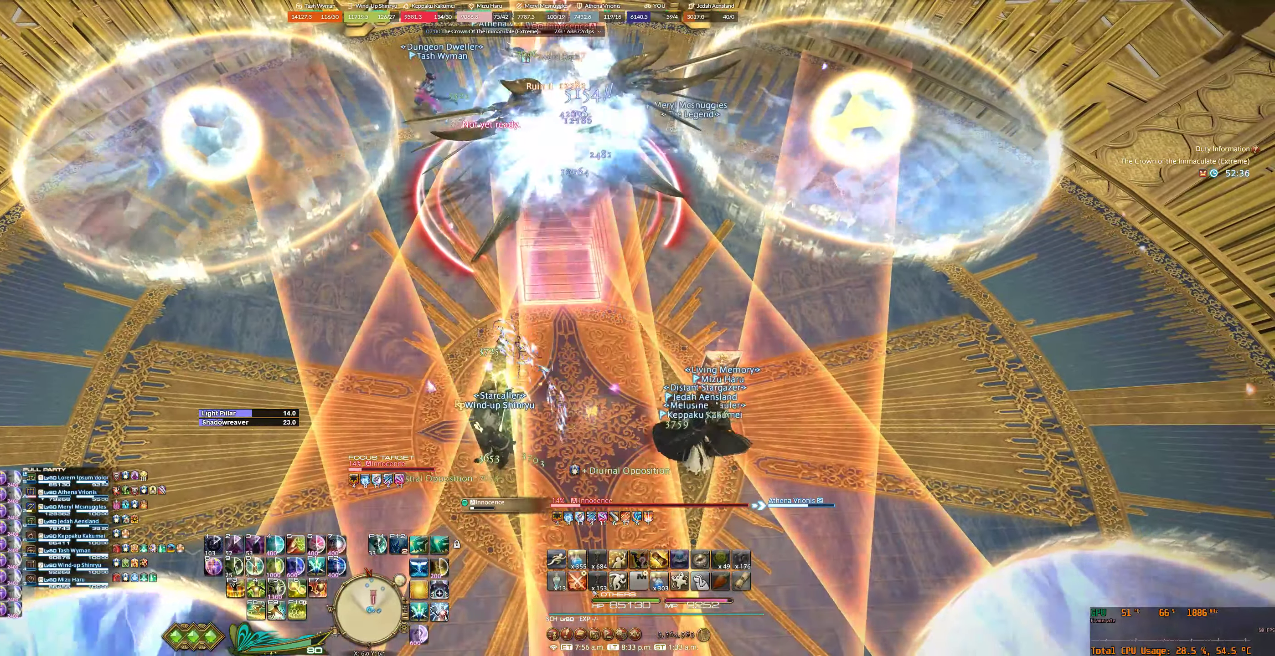
{"keys": [], "mouse": ["right"], "events": [[67, "tab", "down"], [134, "7", "down"], [200, "7", "up"], [400, "tab", "up"]]}
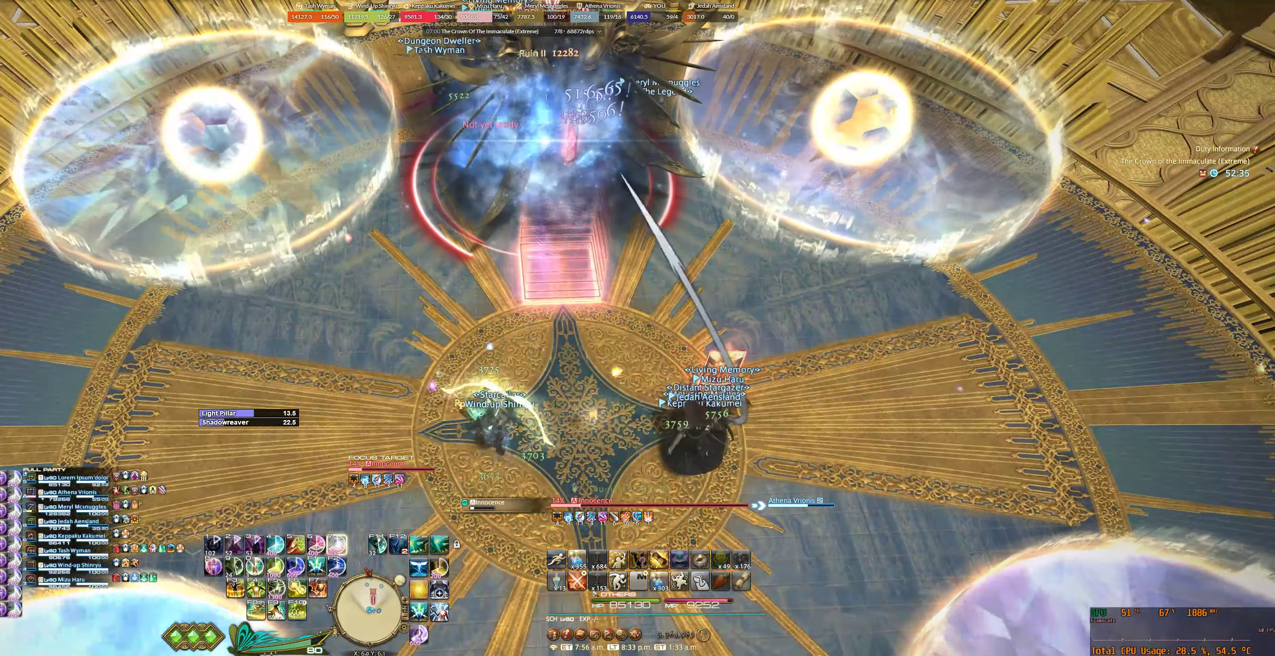
{"keys": [], "mouse": [], "events": [[167, "7", "down"], [234, "7", "up"], [334, "7", "down"], [400, "7", "up"], [500, "mouse_right", "up"]]}
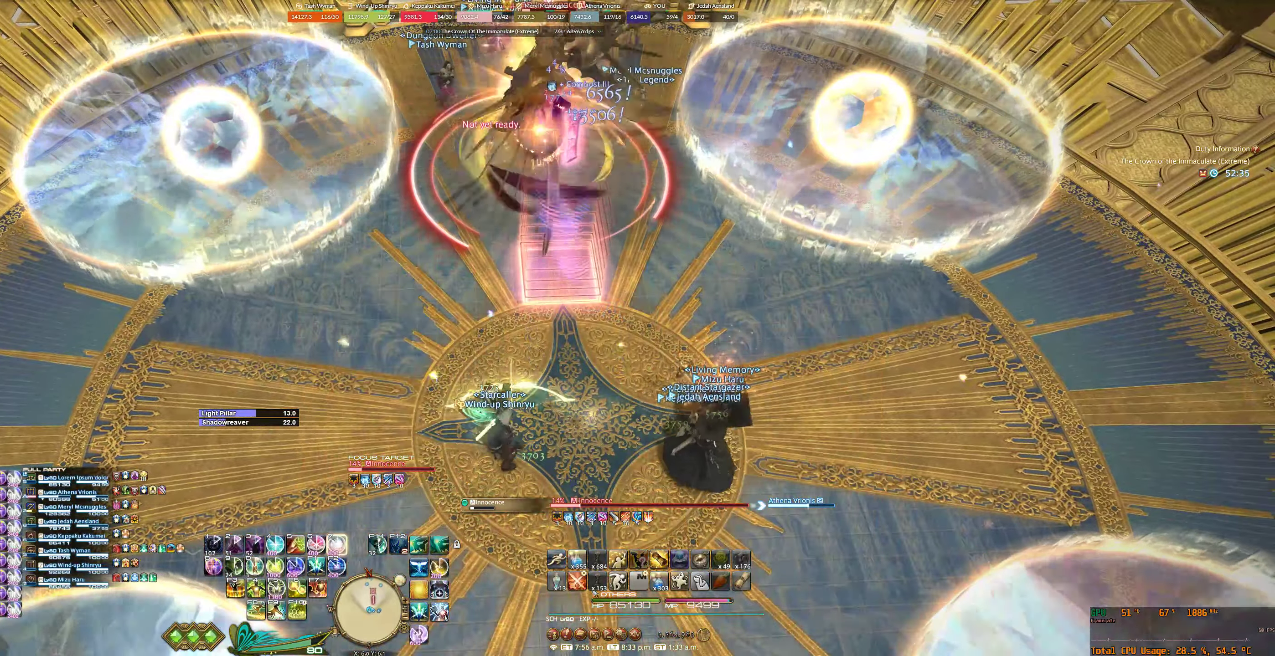
{"keys": ["7"], "mouse": [], "events": [[367, "7", "down"], [400, "7", "up"], [500, "7", "down"]]}
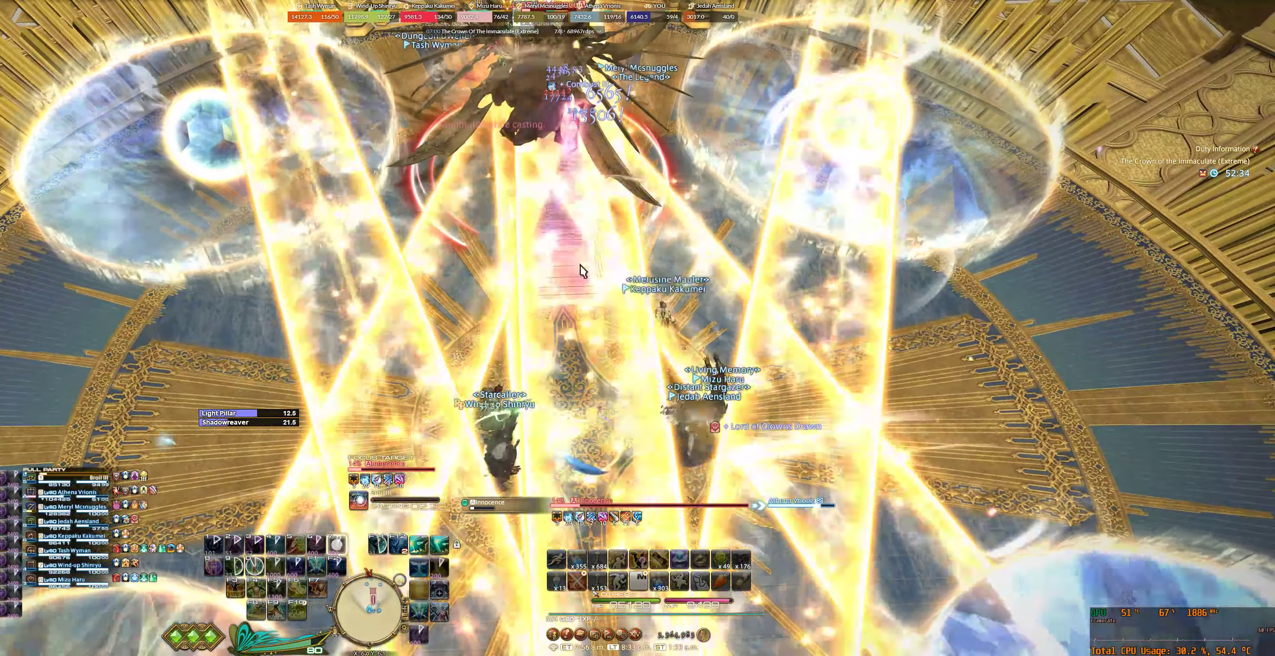
{"keys": [], "mouse": [], "events": [[67, "7", "up"]]}
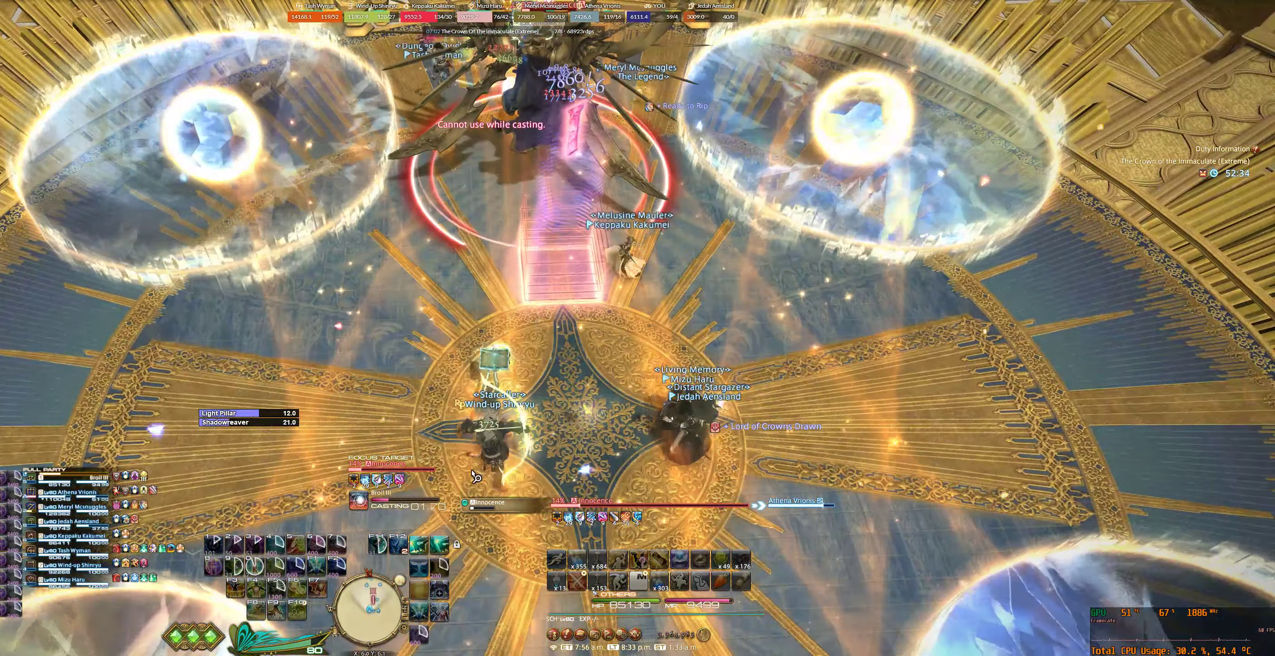
{"keys": [], "mouse": [], "events": []}
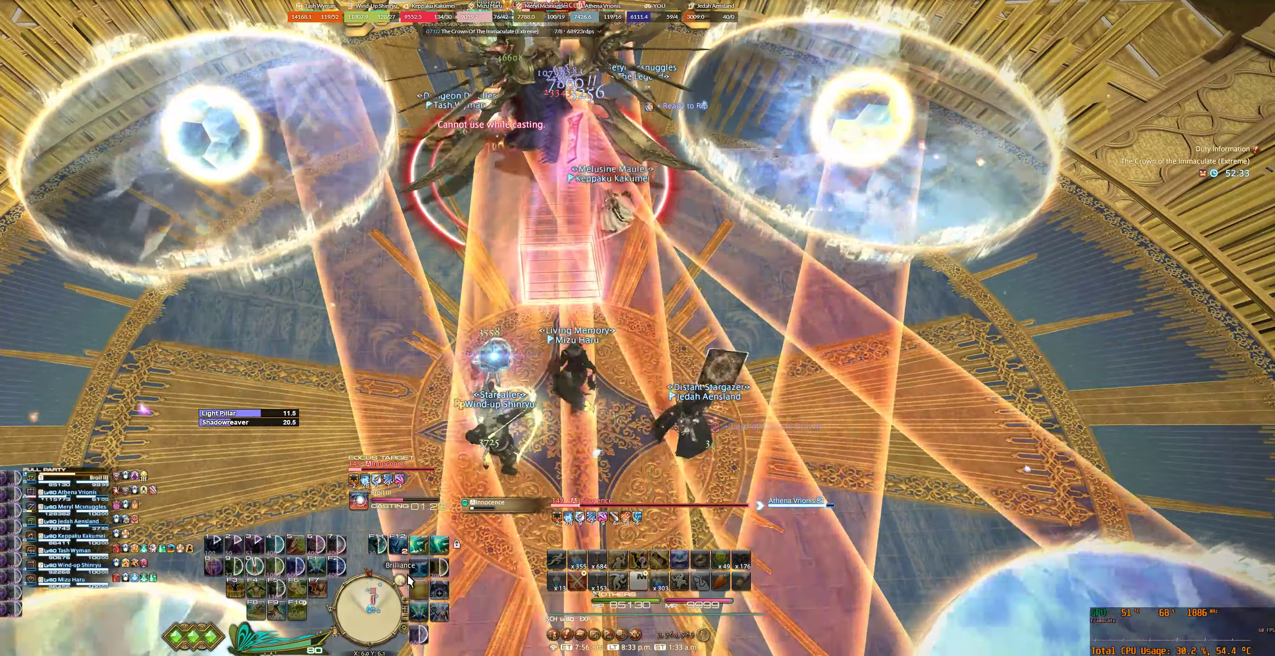
{"keys": [], "mouse": [], "events": []}
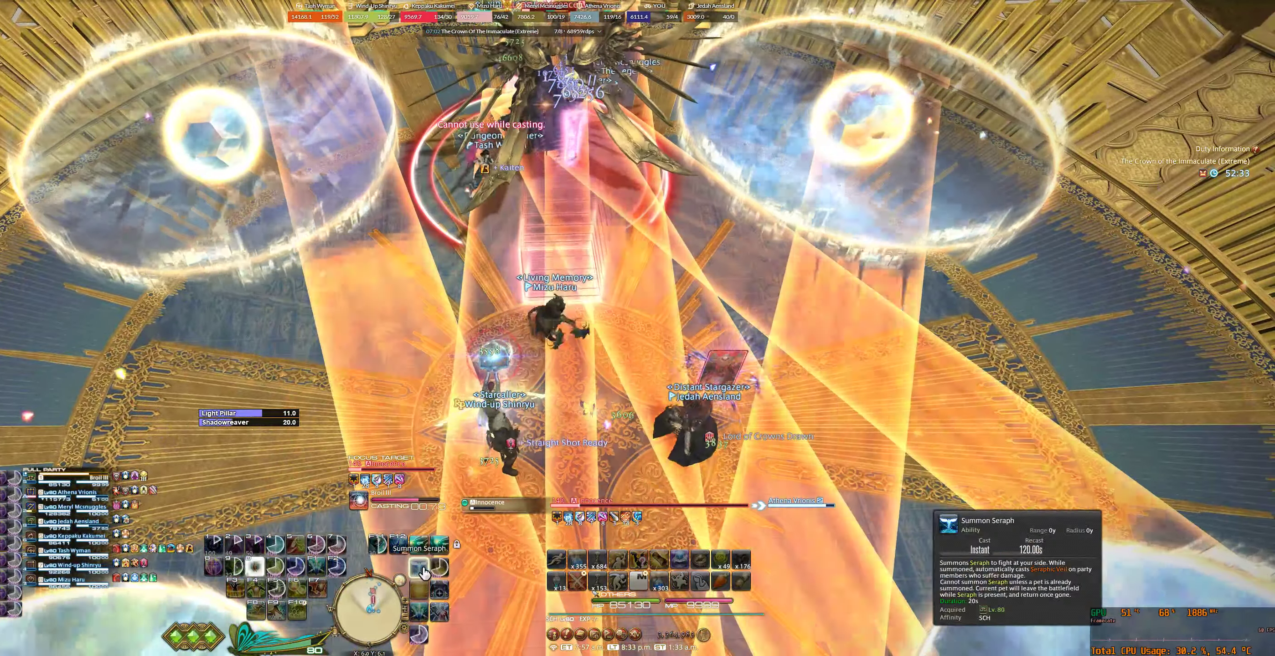
{"keys": ["w"], "mouse": [], "events": [[100, "w", "down"], [134, "a", "down"], [167, "mouse_left", "down"], [267, "mouse_left", "up"], [334, "mouse_left", "down"], [434, "a", "up"], [434, "mouse_left", "up"]]}
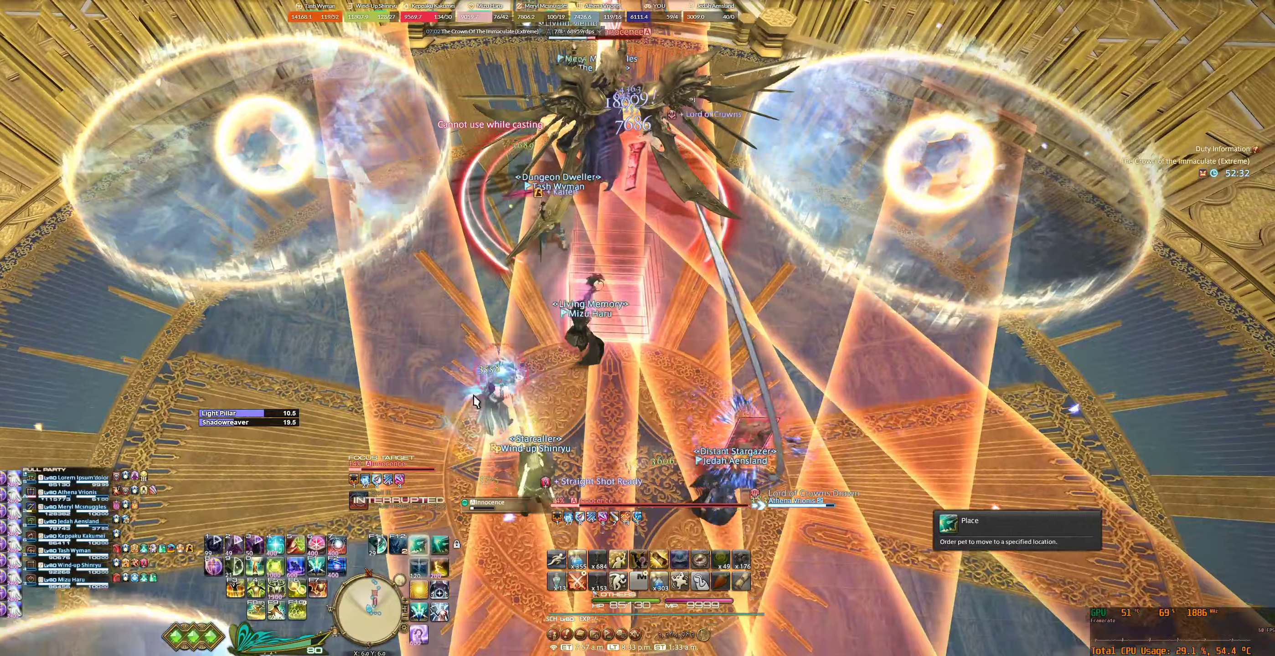
{"keys": ["w"], "mouse": ["right"], "events": [[133, "mouse_right", "down"]]}
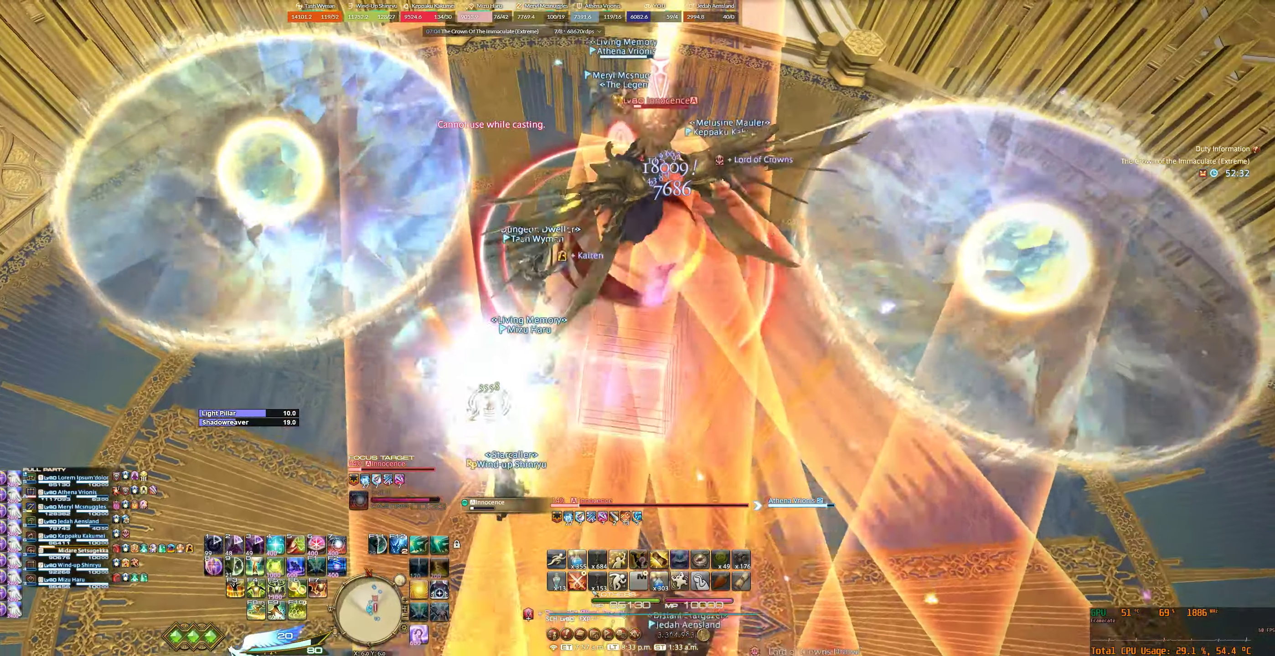
{"keys": ["f12"], "mouse": ["right"], "events": [[433, "f12", "down"], [467, "w", "up"]]}
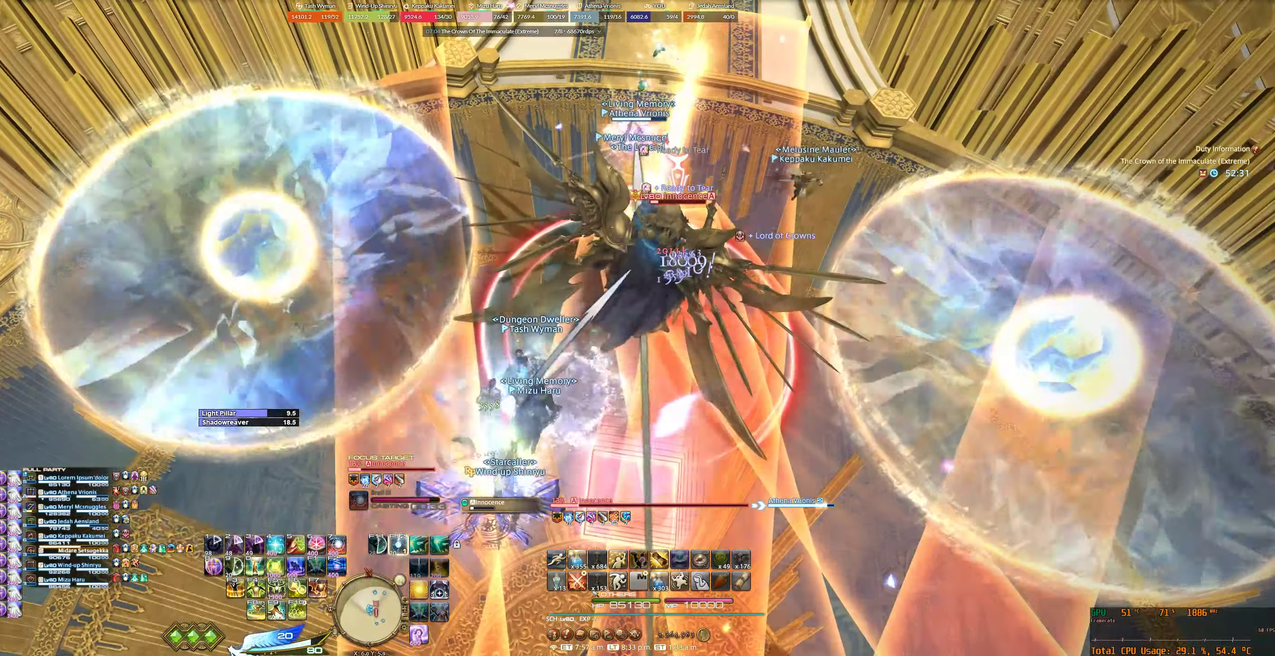
{"keys": ["f12"], "mouse": ["right"], "events": [[67, "f12", "up"], [133, "f12", "down"], [333, "d", "down"], [400, "d", "up"]]}
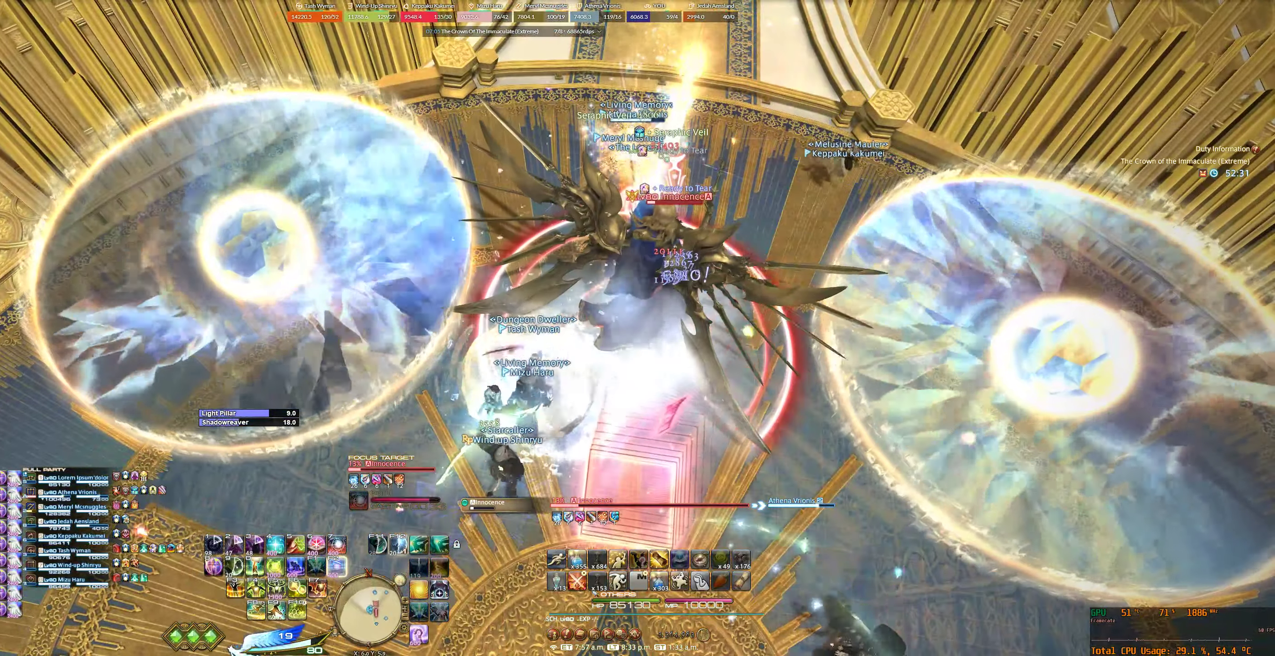
{"keys": ["f12"], "mouse": ["right"], "events": []}
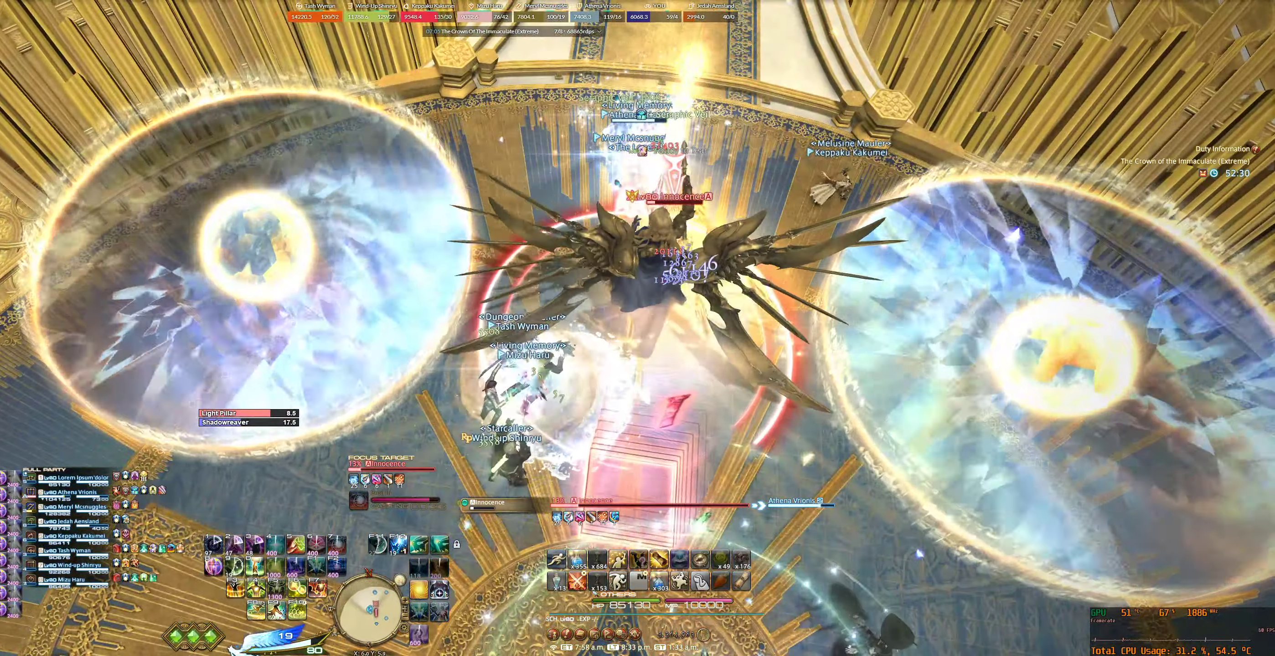
{"keys": ["7", "f12", "tab"], "mouse": ["right"], "events": [[33, "s", "down"], [300, "d", "down"], [367, "d", "up"], [367, "s", "up"], [433, "tab", "down"], [467, "7", "down"]]}
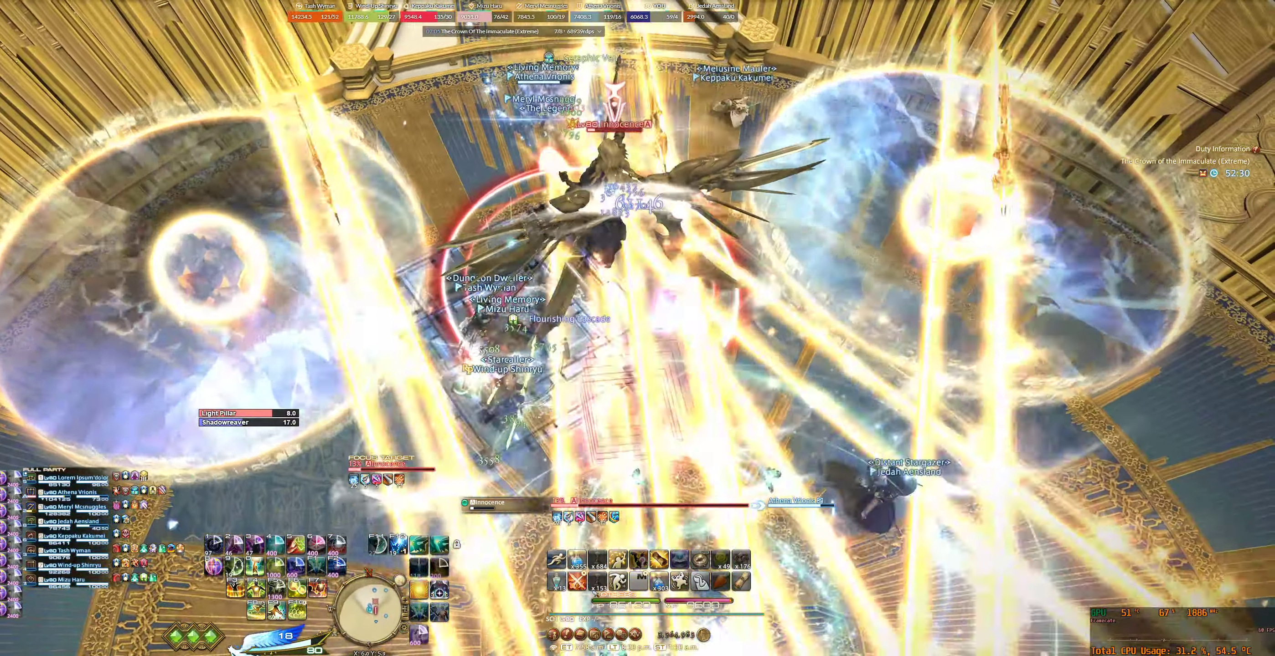
{"keys": ["7", "f12"], "mouse": ["right"], "events": [[33, "7", "up"], [33, "tab", "up"], [133, "7", "down"], [200, "7", "up"], [300, "7", "down"], [367, "7", "up"], [467, "7", "down"]]}
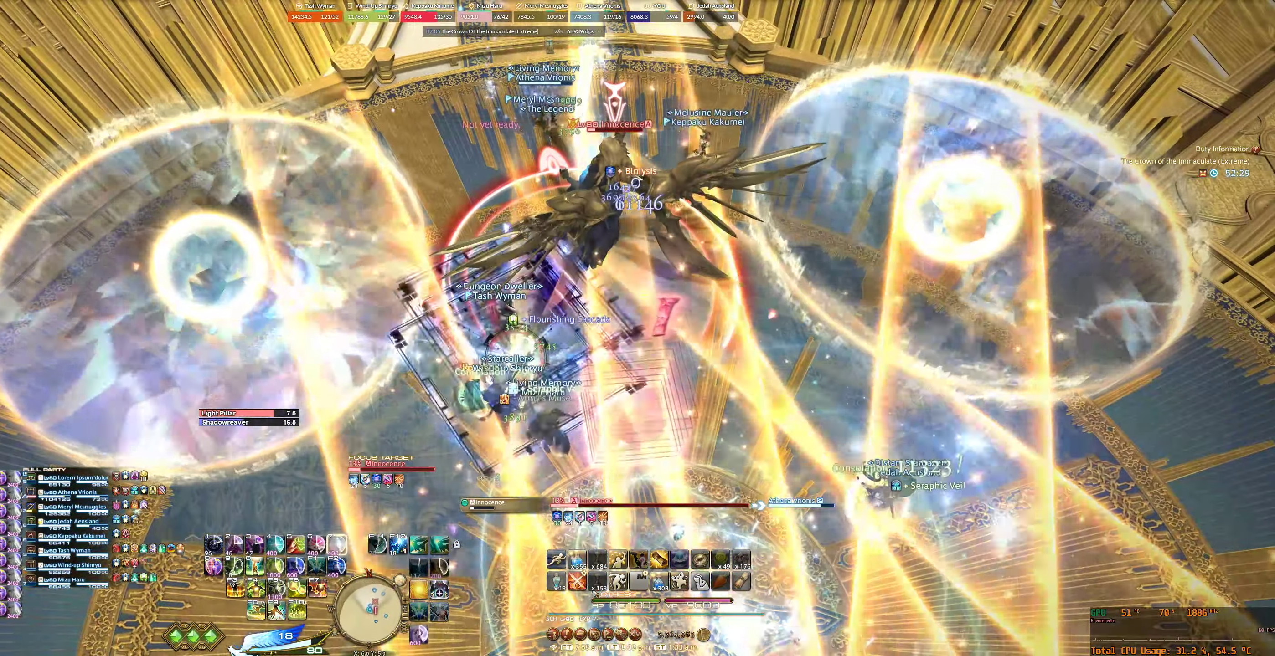
{"keys": ["f12"], "mouse": ["right"], "events": [[33, "7", "up"]]}
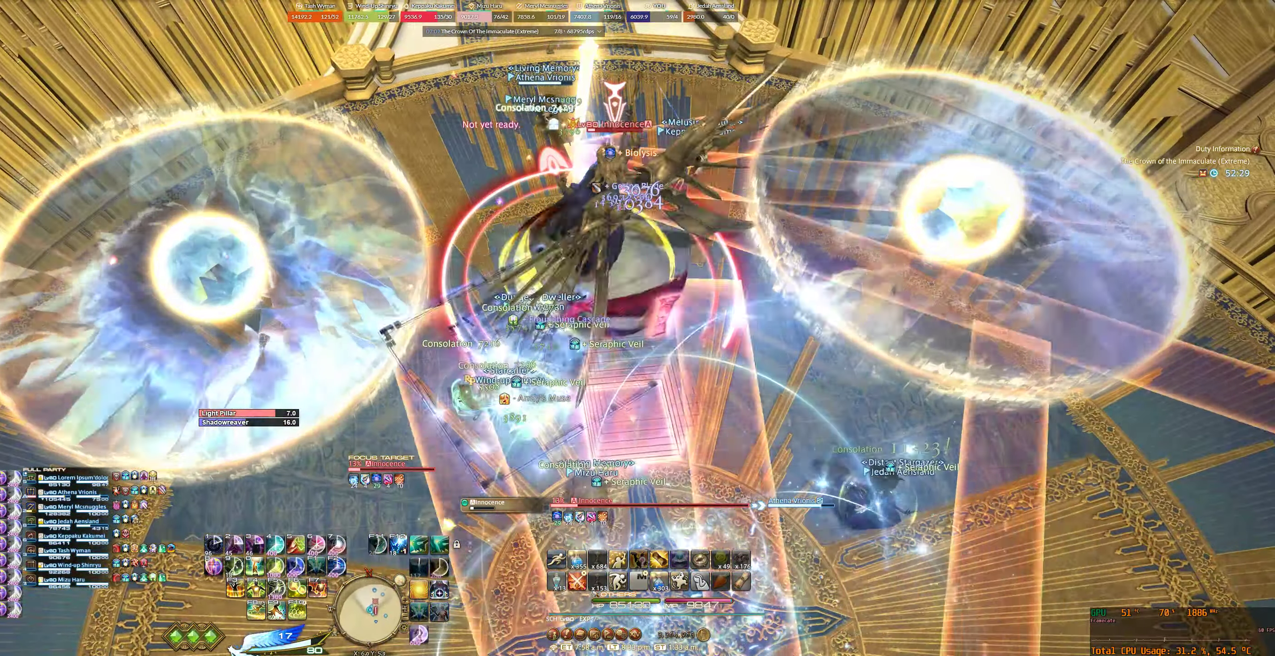
{"keys": ["7", "d", "f12"], "mouse": ["right"], "events": [[200, "7", "down"], [467, "d", "down"]]}
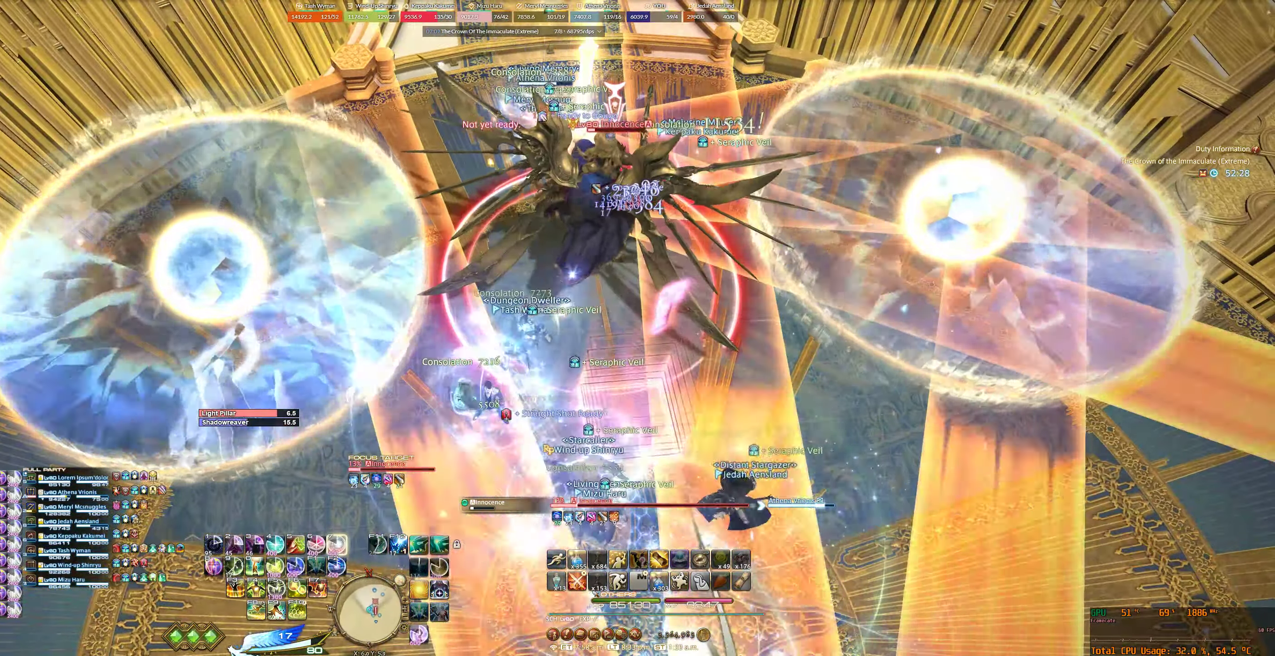
{"keys": ["f12", "tab"], "mouse": ["right"], "events": [[233, "w", "down"], [400, "d", "up"], [433, "tab", "down"], [433, "w", "up"], [500, "7", "up"]]}
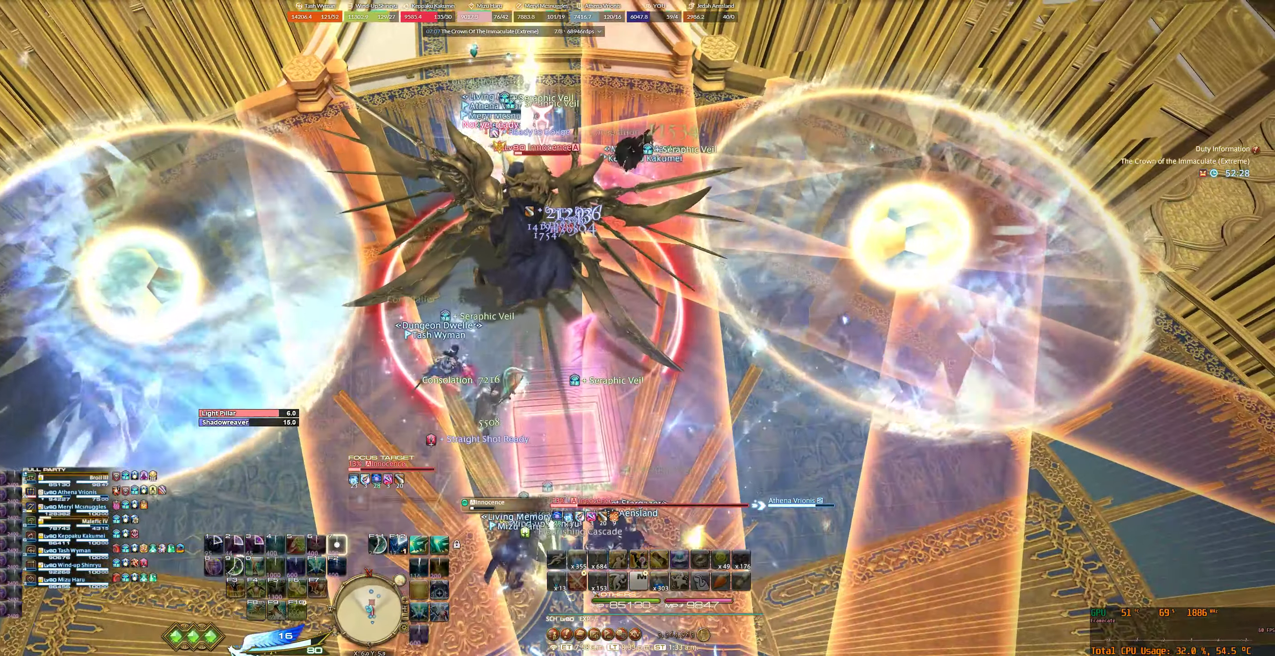
{"keys": ["f12"], "mouse": ["right"], "events": [[33, "tab", "up"], [100, "7", "down"], [100, "tab", "down"], [167, "7", "up"], [233, "tab", "up"], [267, "7", "down"], [333, "7", "up"], [433, "7", "down"], [500, "7", "up"]]}
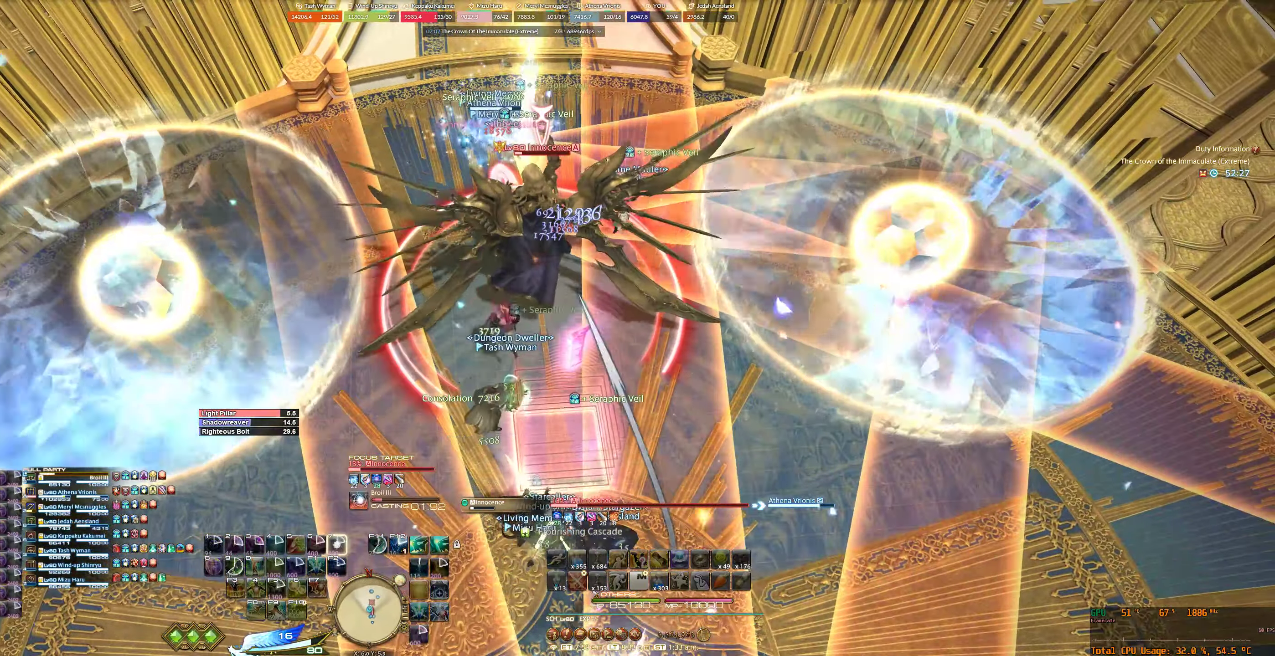
{"keys": ["f12"], "mouse": ["right"], "events": []}
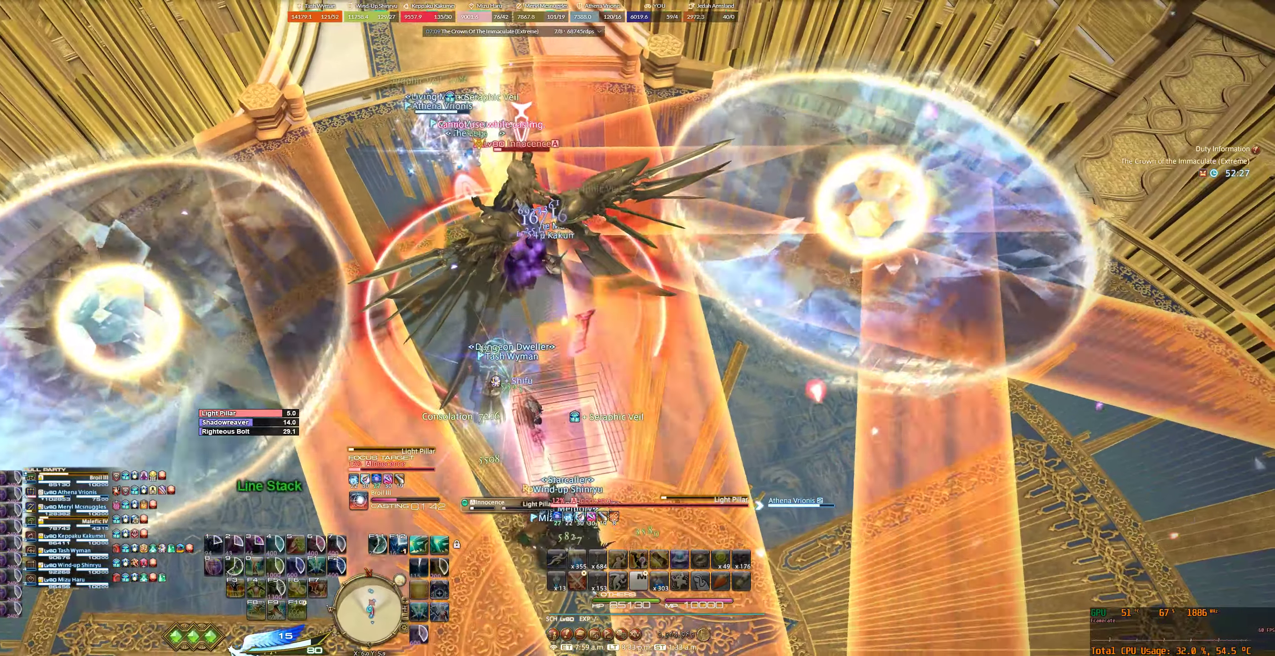
{"keys": ["f12"], "mouse": ["right"], "events": []}
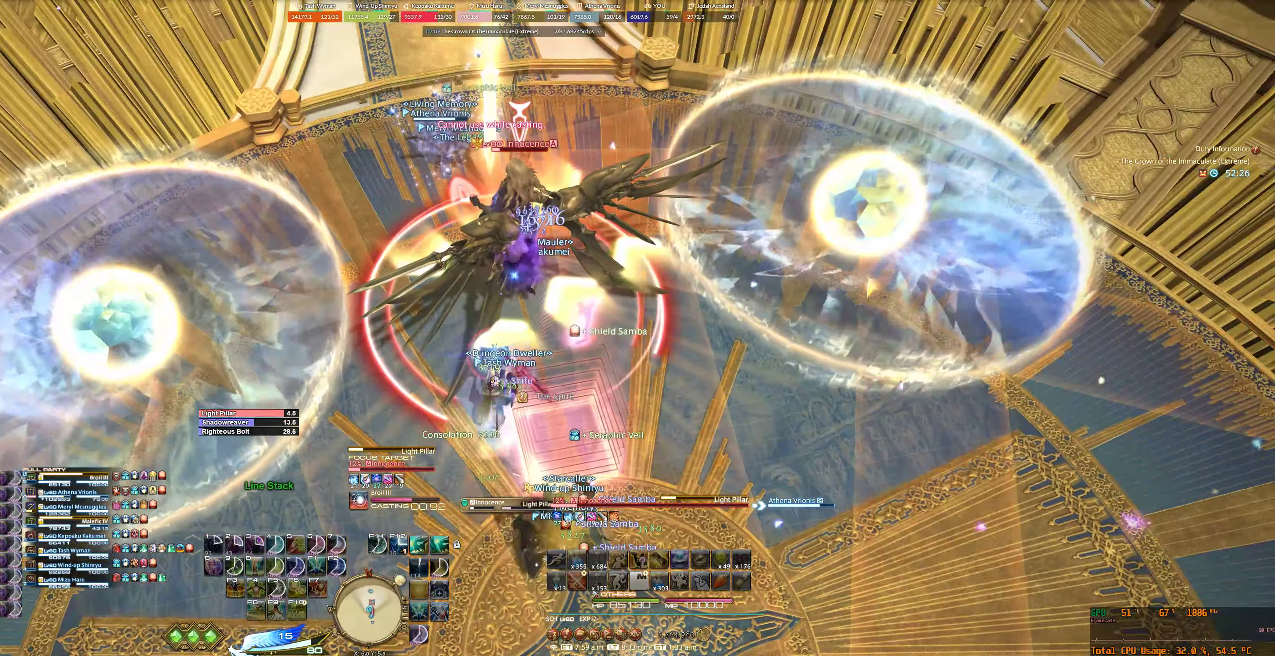
{"keys": ["f12"], "mouse": ["right"], "events": []}
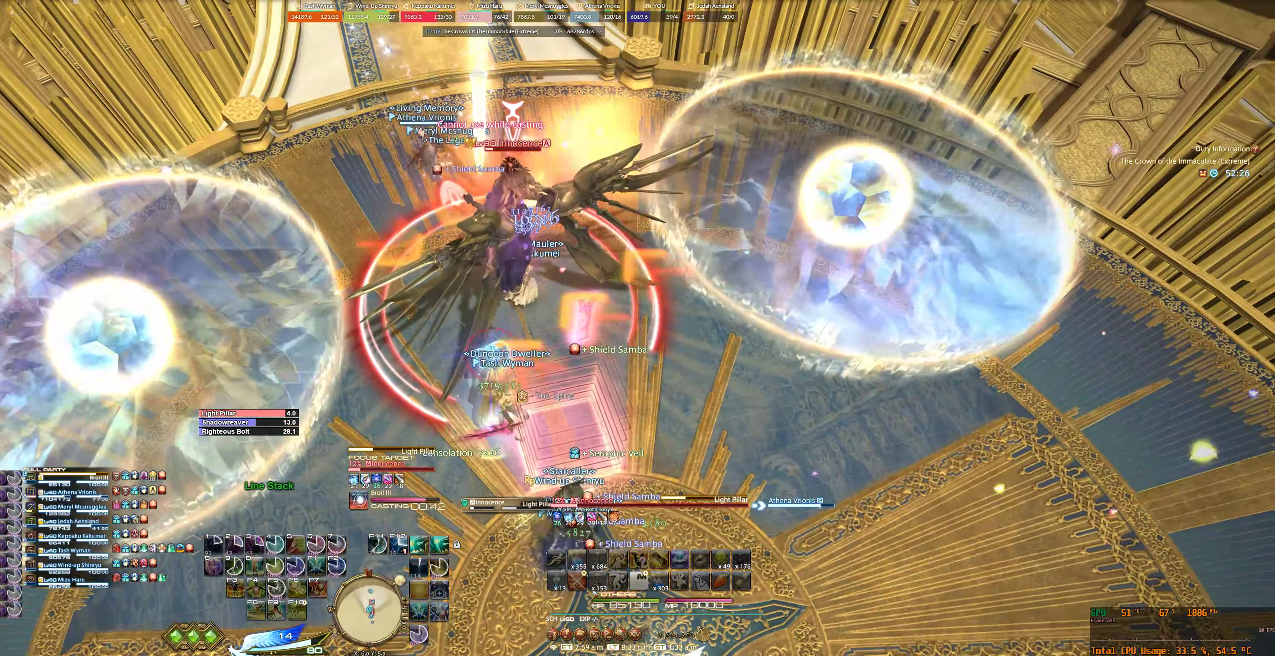
{"keys": ["f12"], "mouse": ["right"], "events": [[233, "d", "down"], [233, "s", "down"], [366, "s", "up"], [400, "d", "up"]]}
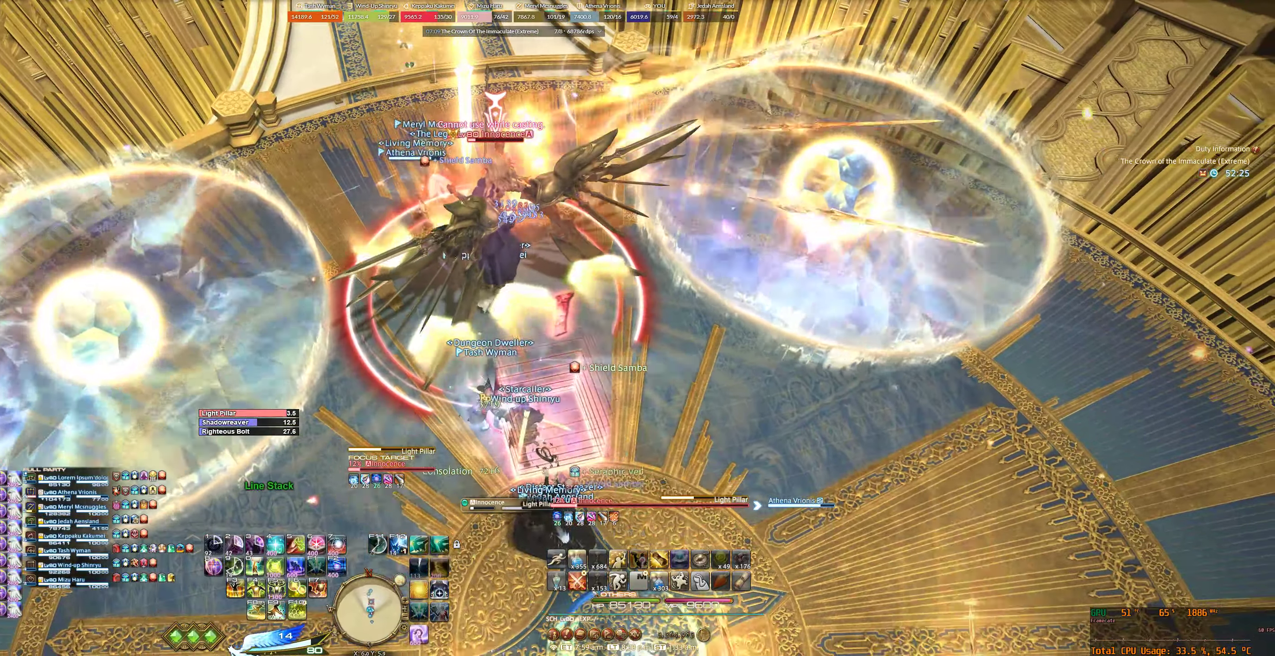
{"keys": ["f12"], "mouse": ["right"], "events": [[266, "w", "down"], [500, "w", "up"]]}
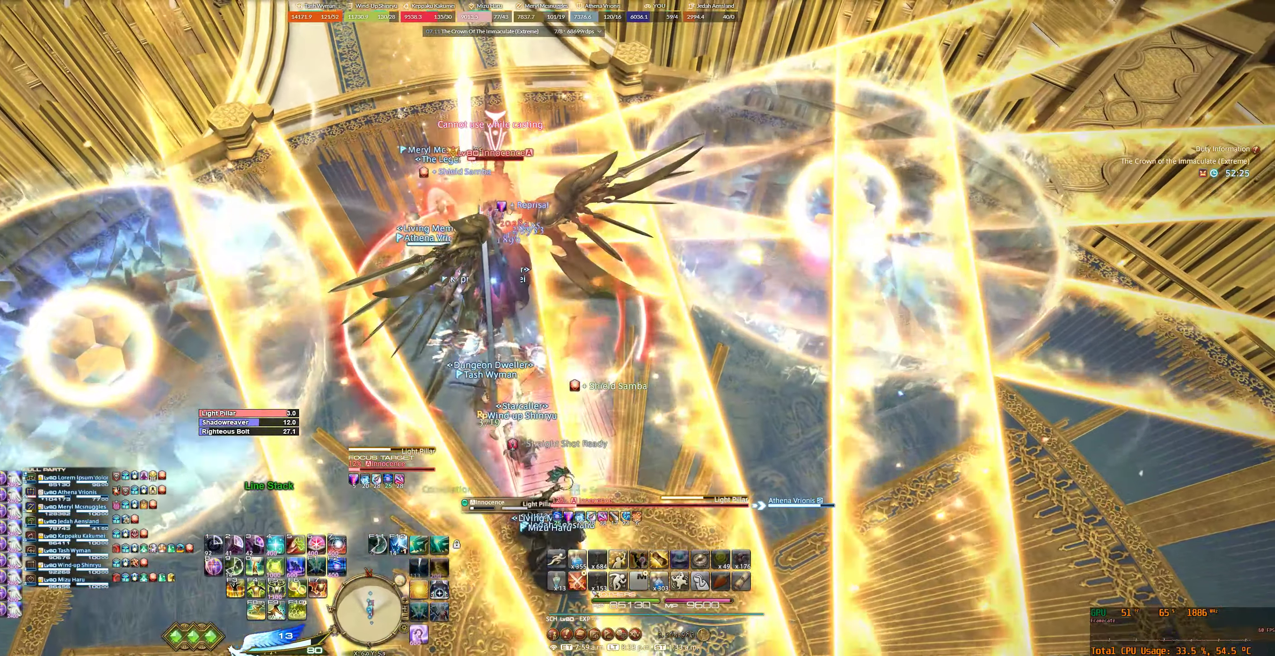
{"keys": ["f12", "s"], "mouse": ["right"], "events": [[266, "s", "down"]]}
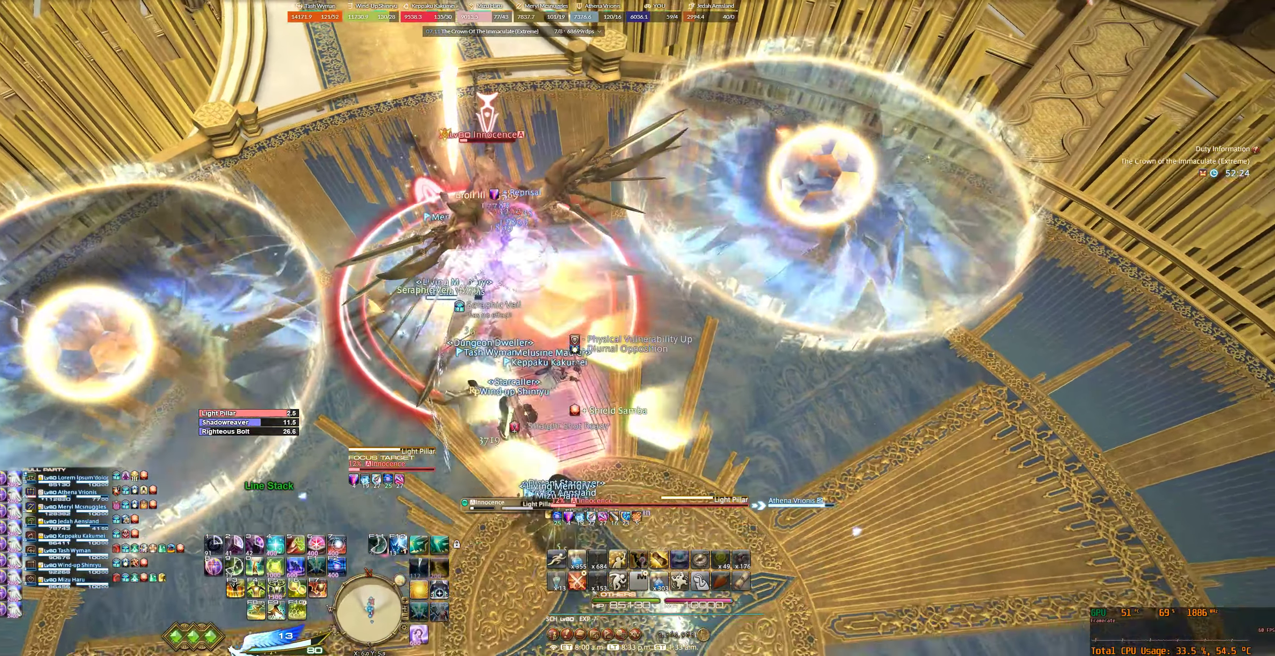
{"keys": ["f12"], "mouse": ["right"], "events": [[66, "d", "down"], [233, "s", "up"], [266, "d", "up"]]}